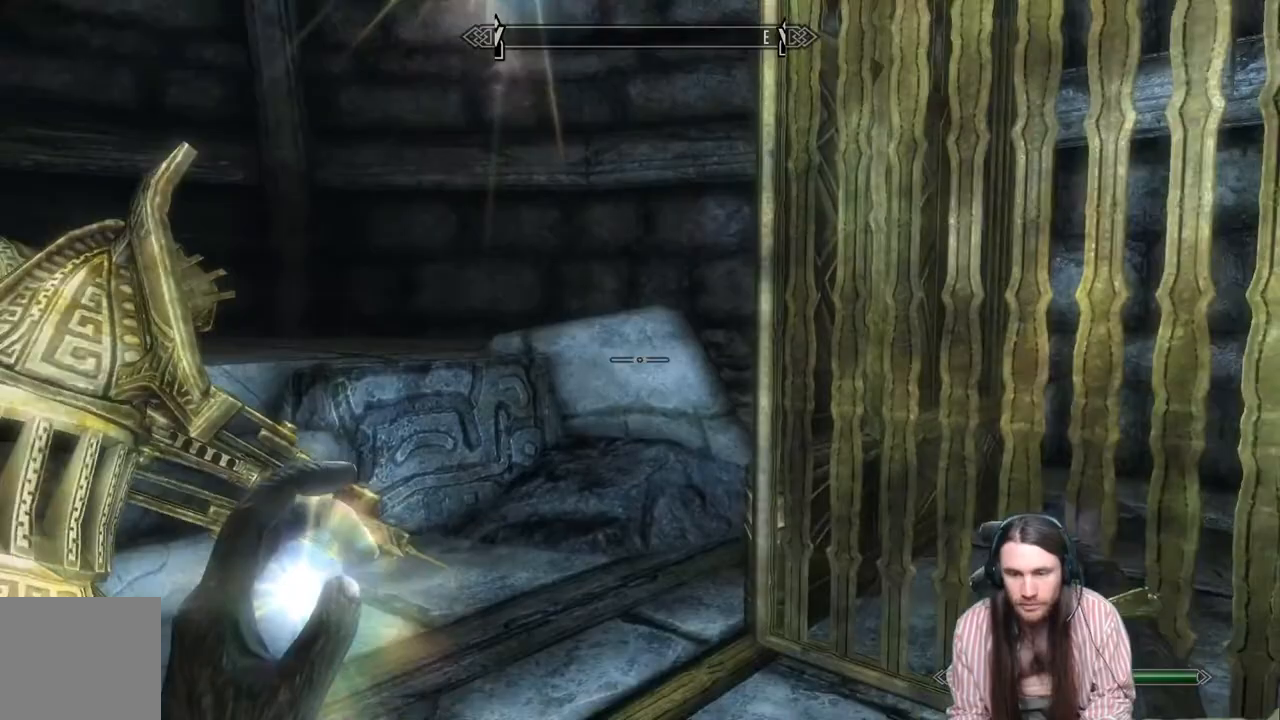
Gameplay with a controller (Xbox layout); each line is a JSON object with the inputs held at the frame after it. "events" lists button and stick changes between this image and that frame as [ms after this image, input, new state], when the widget could be followed in between.
{"buttons": [], "left_stick": "up-right", "right_stick": "center", "events": [[100, "right_stick", "right"], [133, "left_stick", "down-right"], [333, "left_stick", "right"], [400, "right_stick", "center"], [433, "left_stick", "up-right"]]}
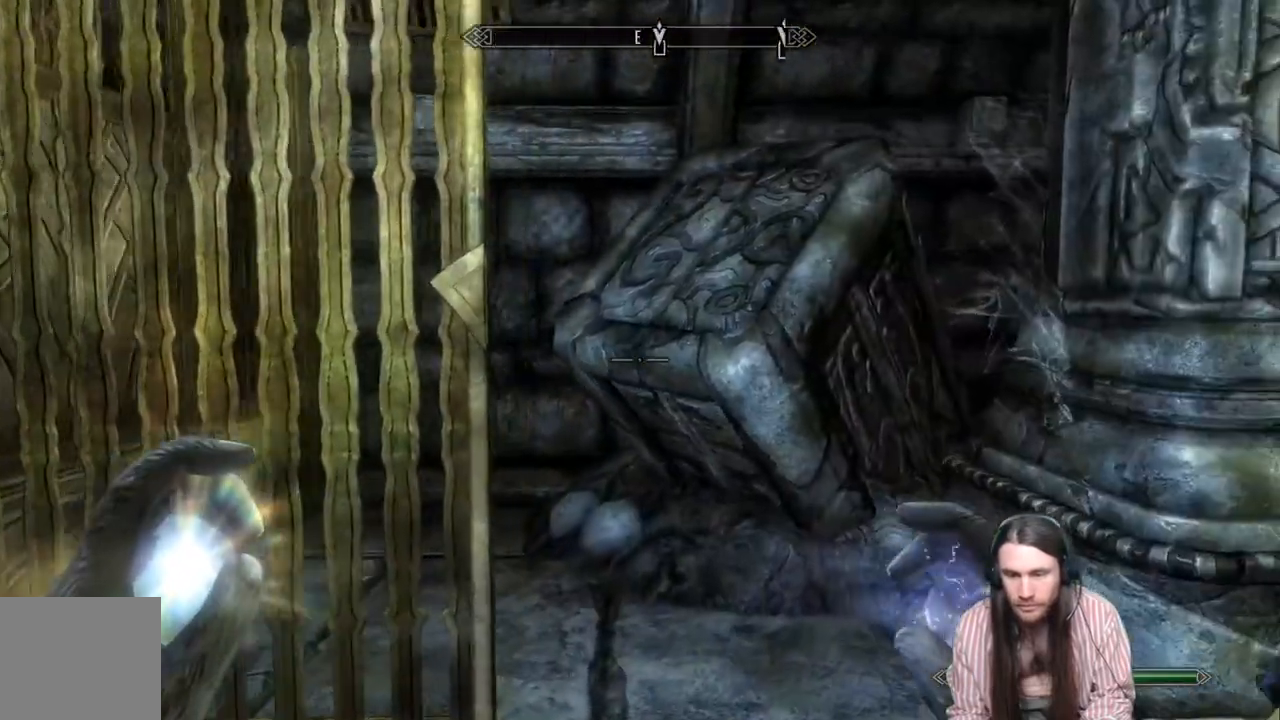
{"buttons": [], "left_stick": "center", "right_stick": "center", "events": [[167, "right_stick", "left"], [400, "right_stick", "center"], [467, "left_stick", "center"]]}
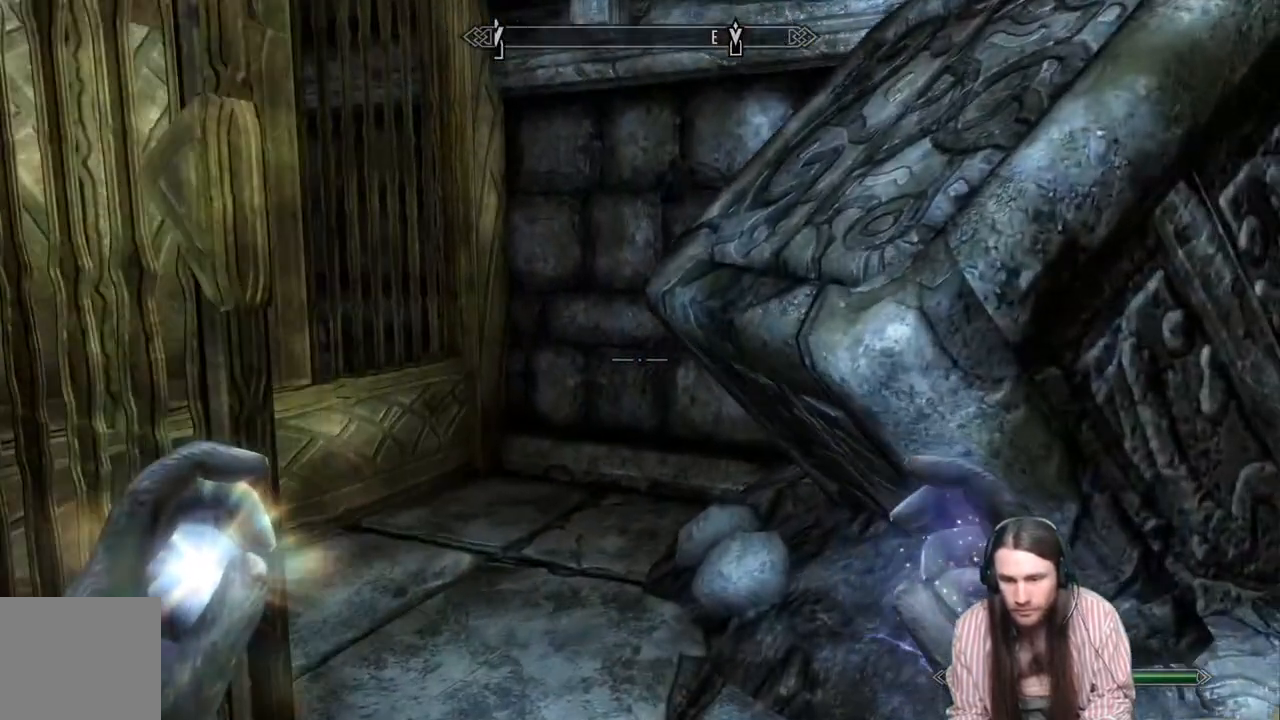
{"buttons": [], "left_stick": "down", "right_stick": "right", "events": [[117, "left_stick", "down"], [117, "right_stick", "right"]]}
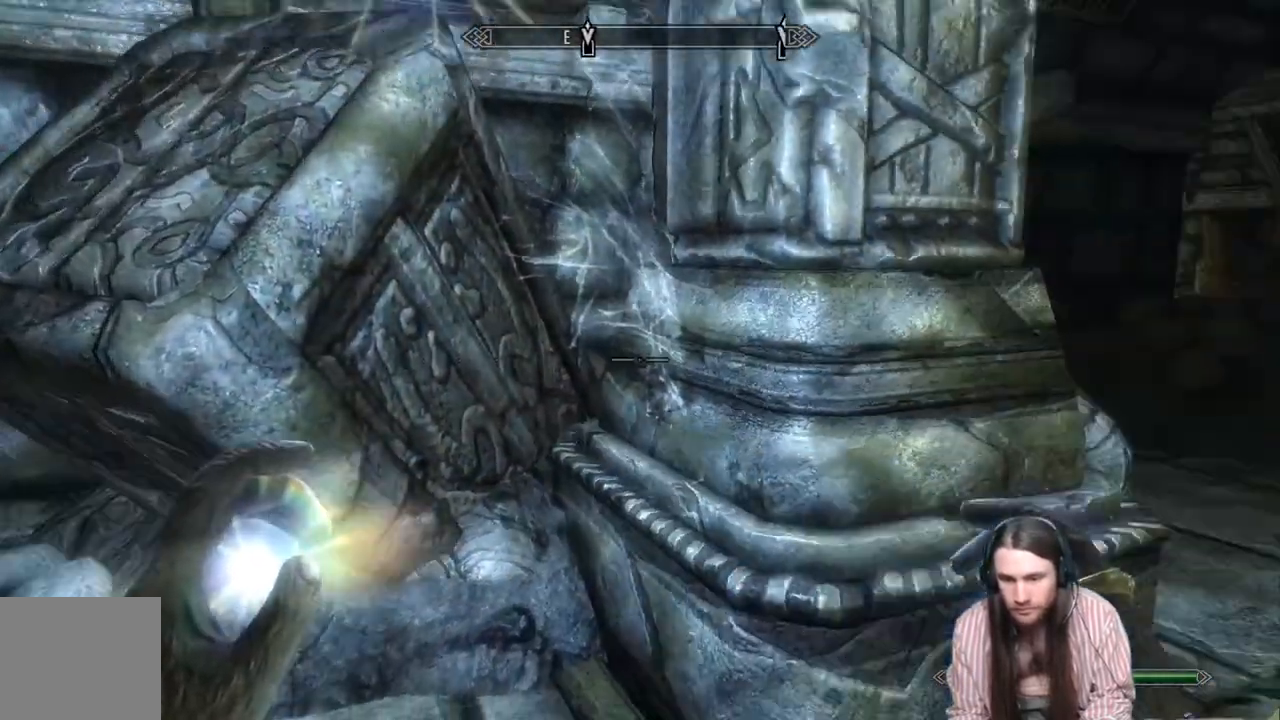
{"buttons": [], "left_stick": "center", "right_stick": "right", "events": [[333, "left_stick", "center"]]}
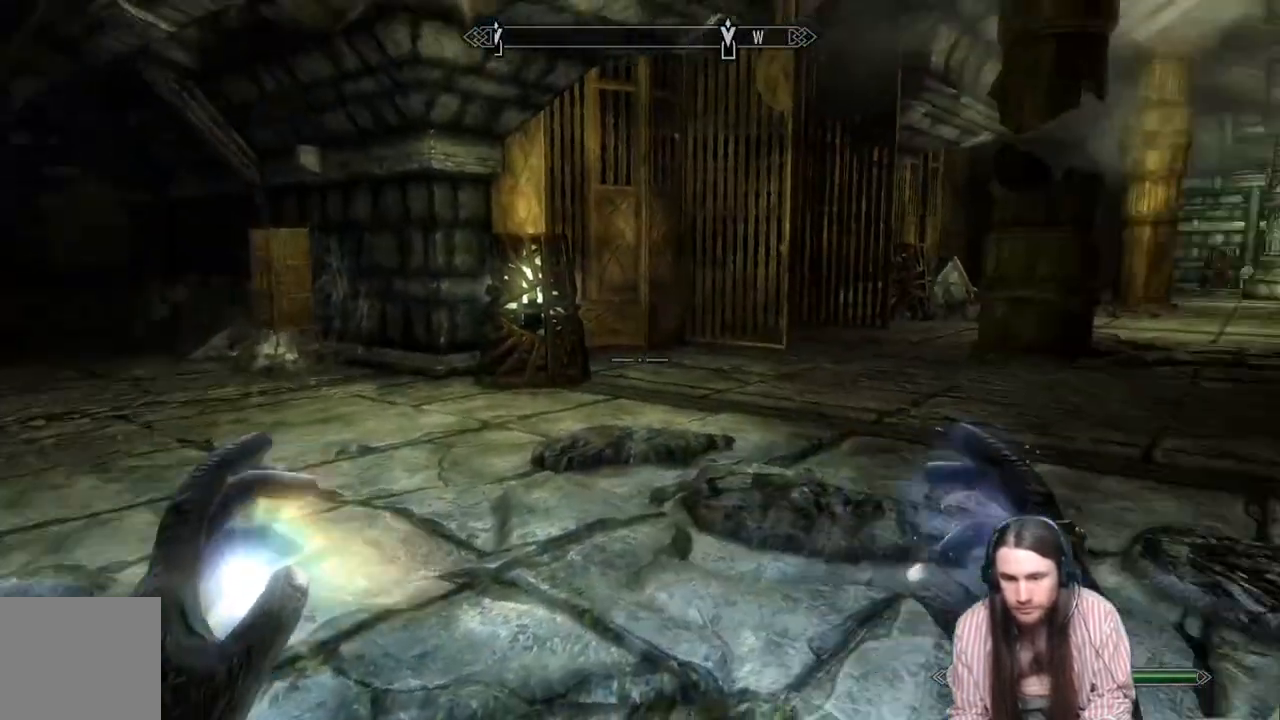
{"buttons": [], "left_stick": "up", "right_stick": "center", "events": [[17, "right_stick", "center"], [50, "left_stick", "up"], [133, "right_stick", "right"], [283, "right_stick", "center"]]}
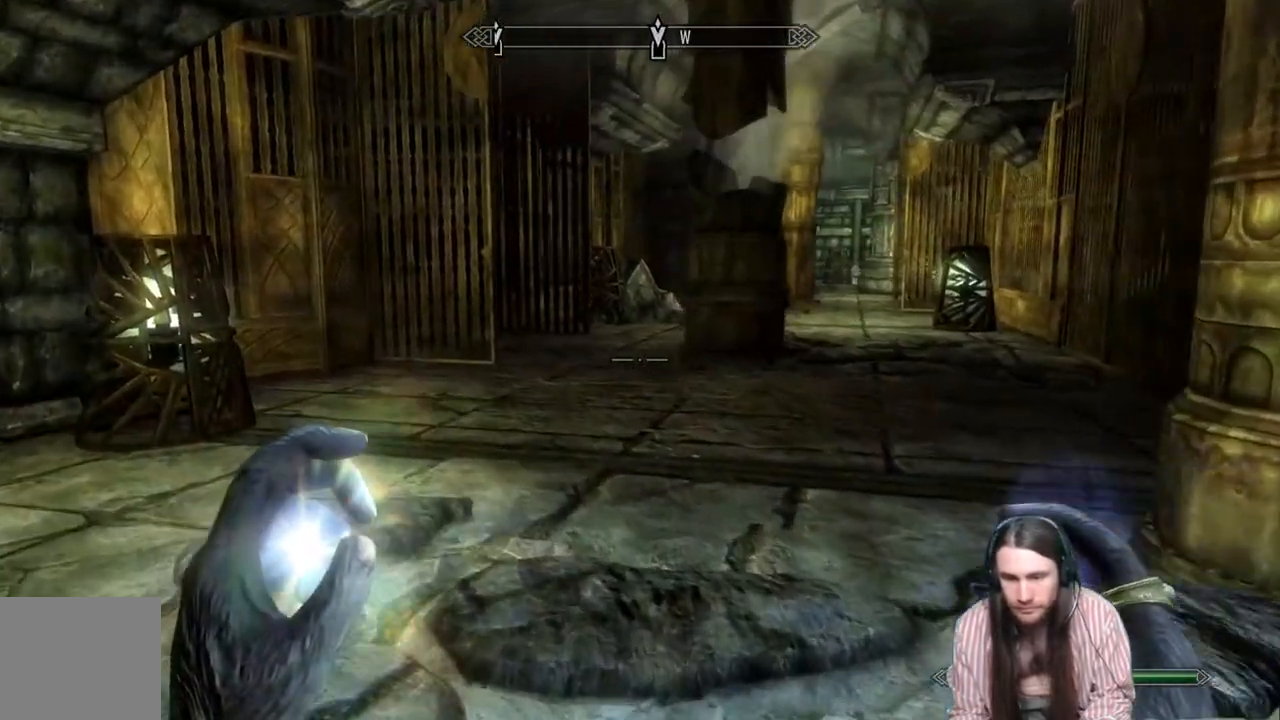
{"buttons": [], "left_stick": "up", "right_stick": "center", "events": [[50, "right_stick", "up-right"], [183, "right_stick", "center"]]}
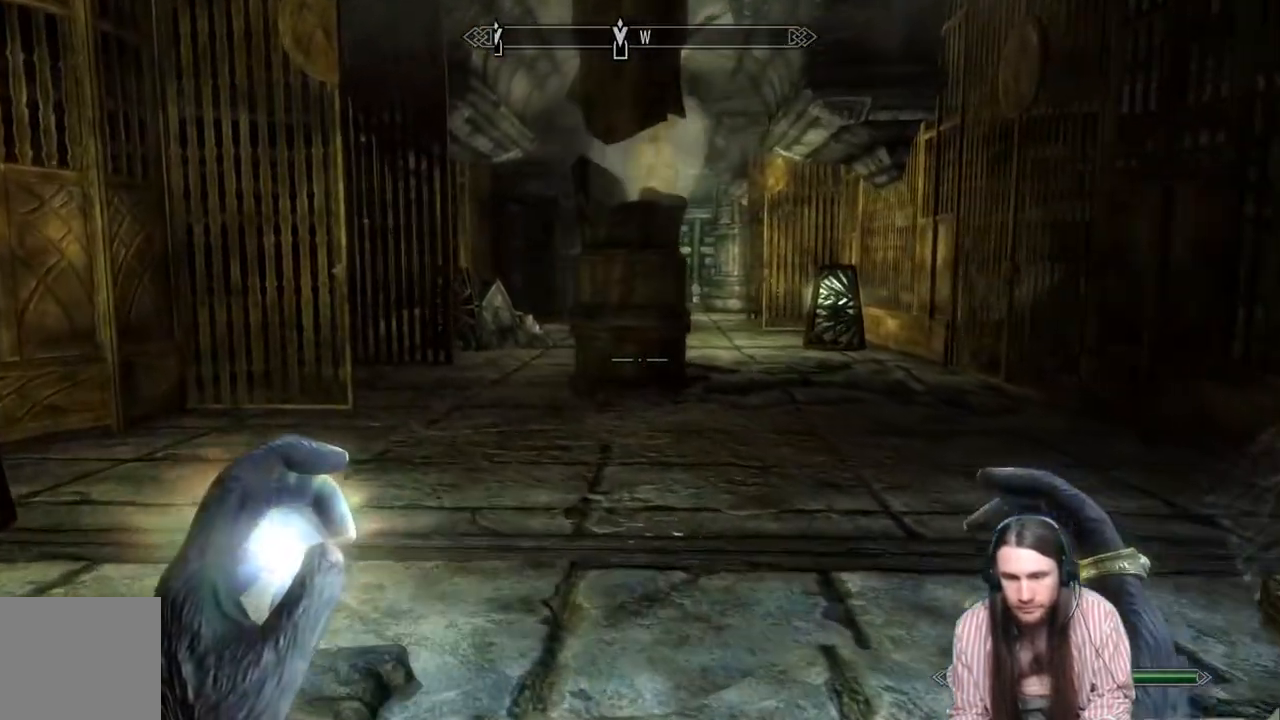
{"buttons": ["A"], "left_stick": "center", "right_stick": "center", "events": [[150, "left_stick", "center"], [217, "START", "down"], [300, "START", "up"], [450, "A", "down"]]}
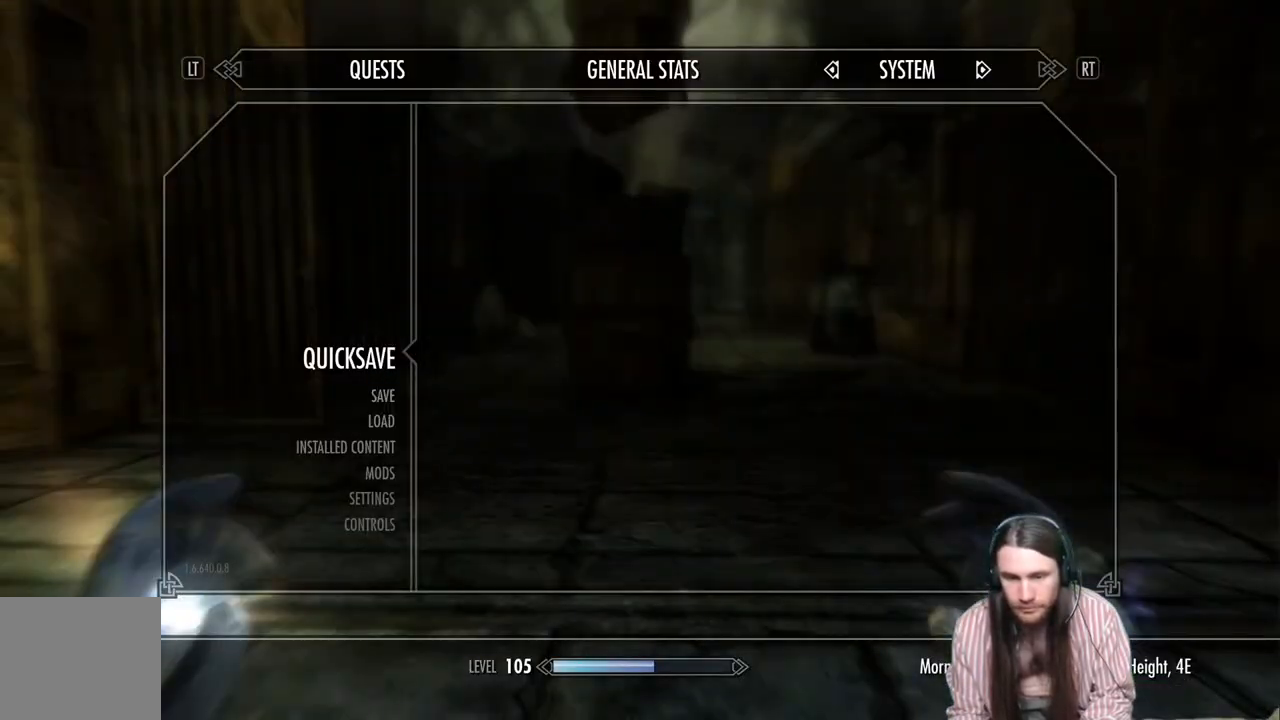
{"buttons": [], "left_stick": "up", "right_stick": "right", "events": [[33, "A", "up"], [67, "left_stick", "up"], [367, "right_stick", "right"]]}
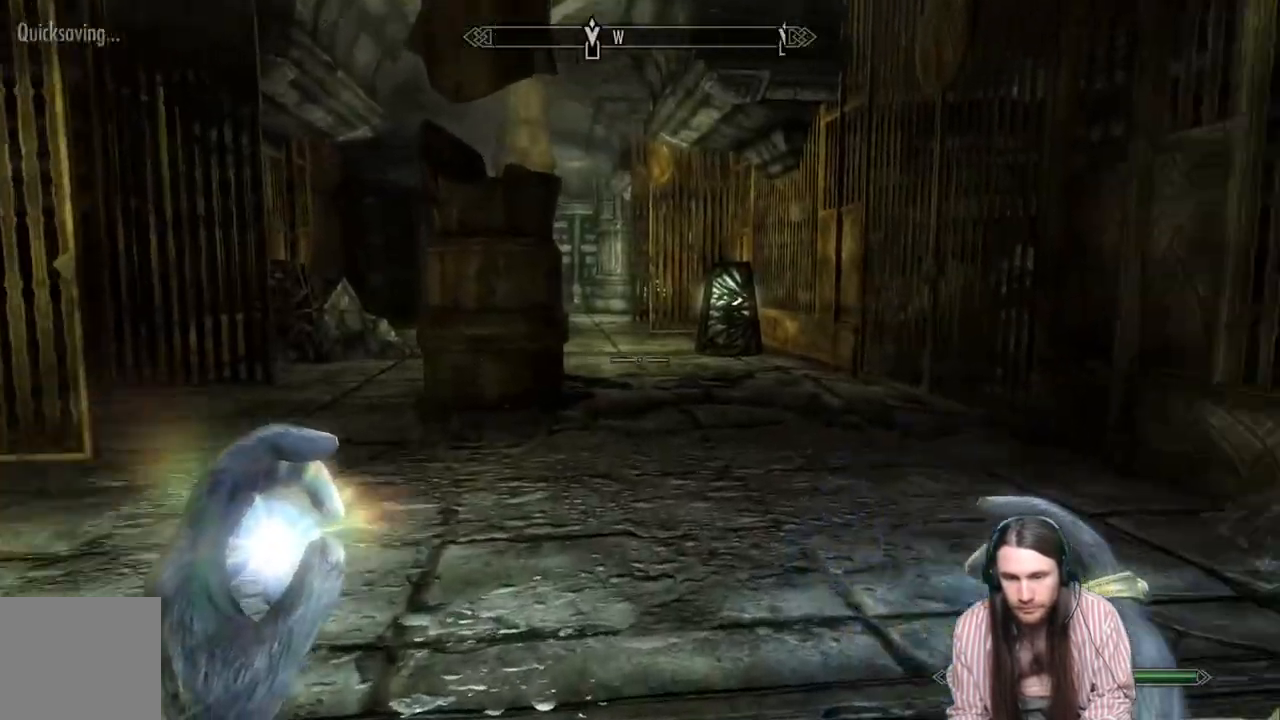
{"buttons": [], "left_stick": "up", "right_stick": "center", "events": [[100, "right_stick", "center"]]}
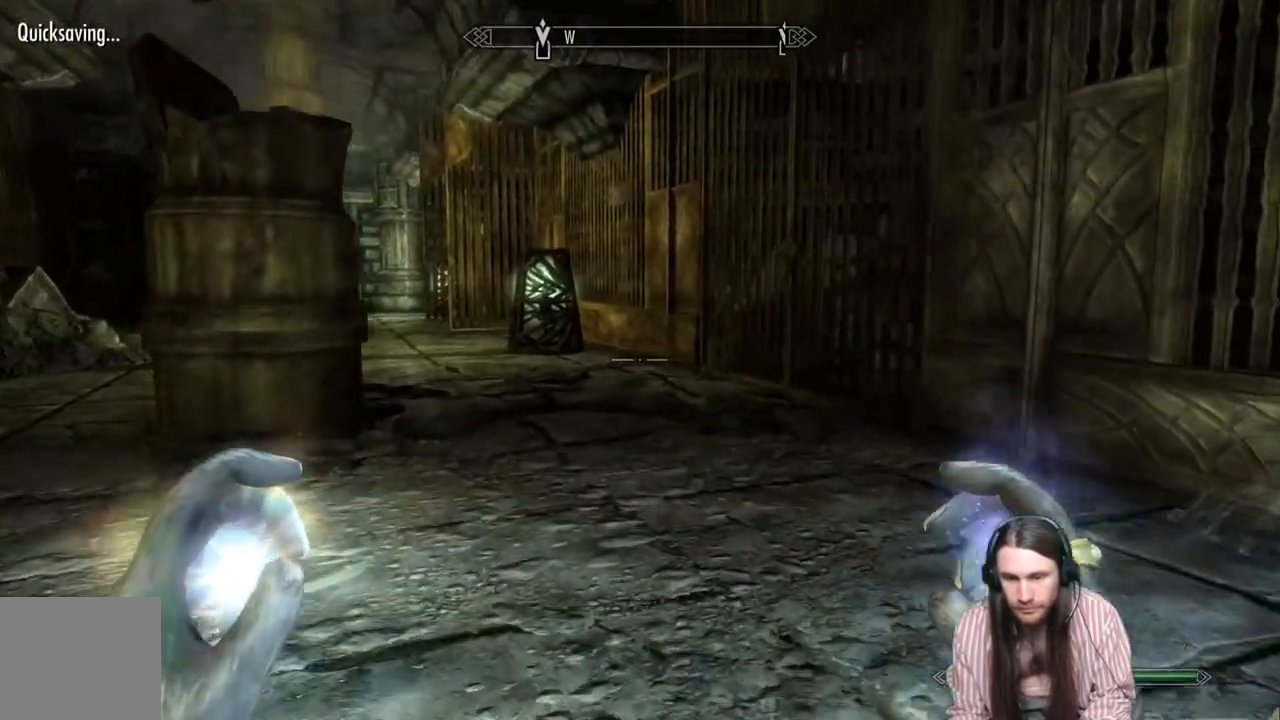
{"buttons": [], "left_stick": "up", "right_stick": "center", "events": []}
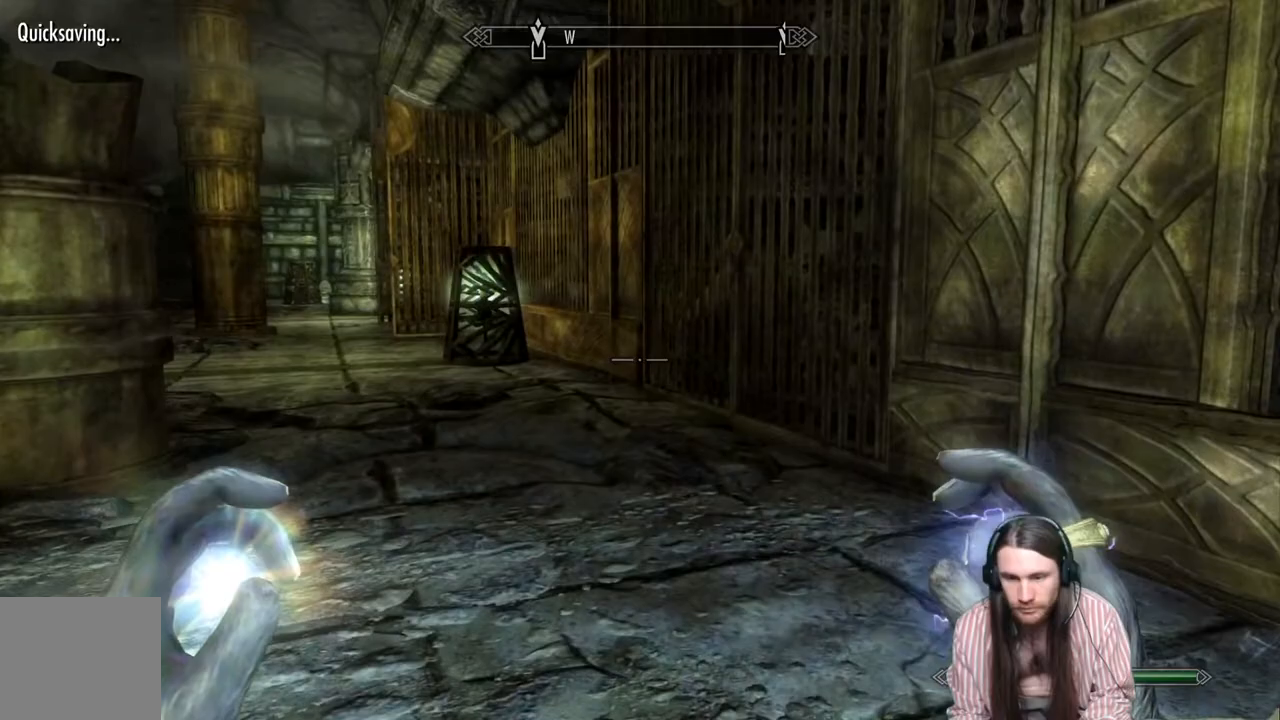
{"buttons": [], "left_stick": "up", "right_stick": "center", "events": [[233, "right_stick", "up-right"], [400, "right_stick", "center"]]}
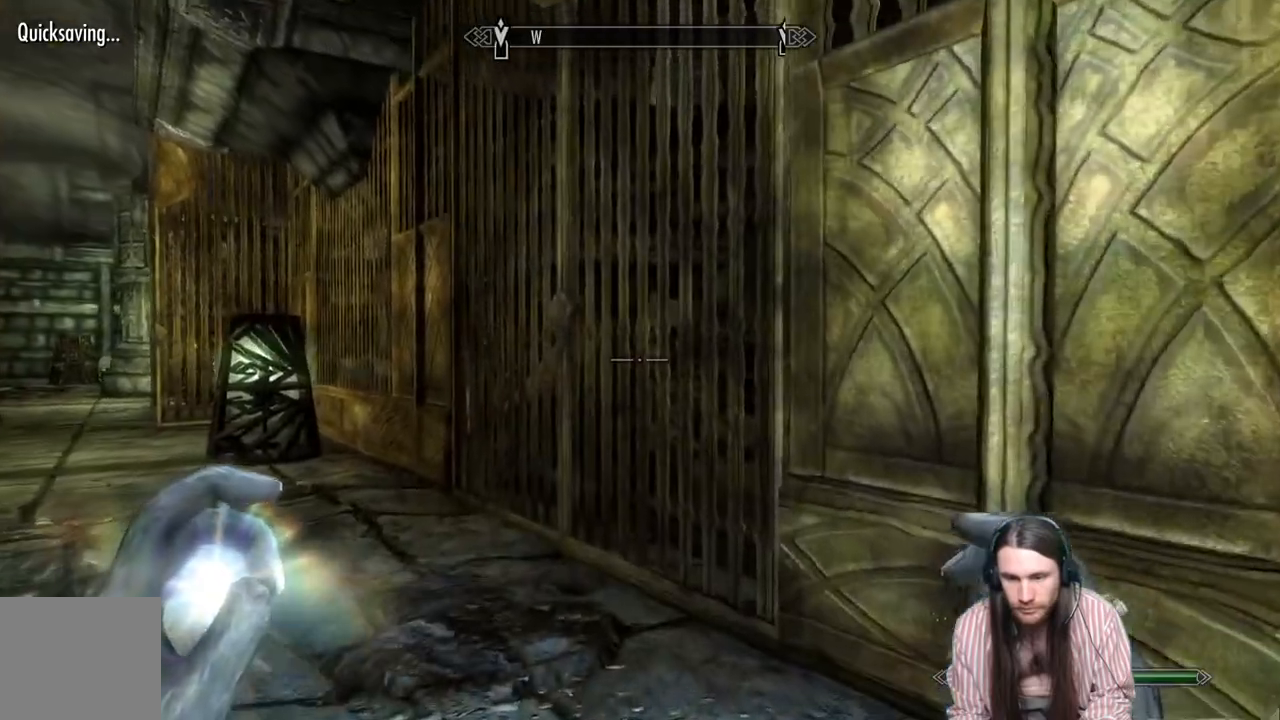
{"buttons": [], "left_stick": "up", "right_stick": "center", "events": []}
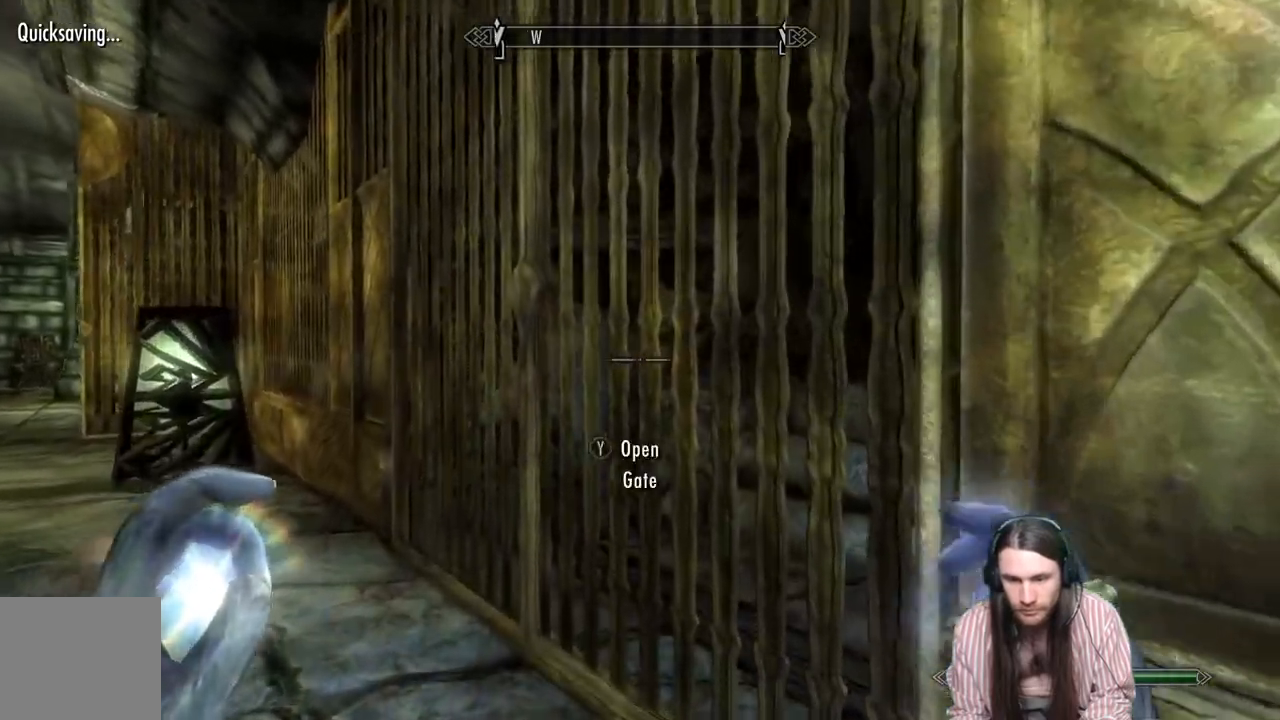
{"buttons": [], "left_stick": "left", "right_stick": "center", "events": [[83, "Y", "down"], [167, "left_stick", "center"], [183, "Y", "up"], [283, "left_stick", "left"]]}
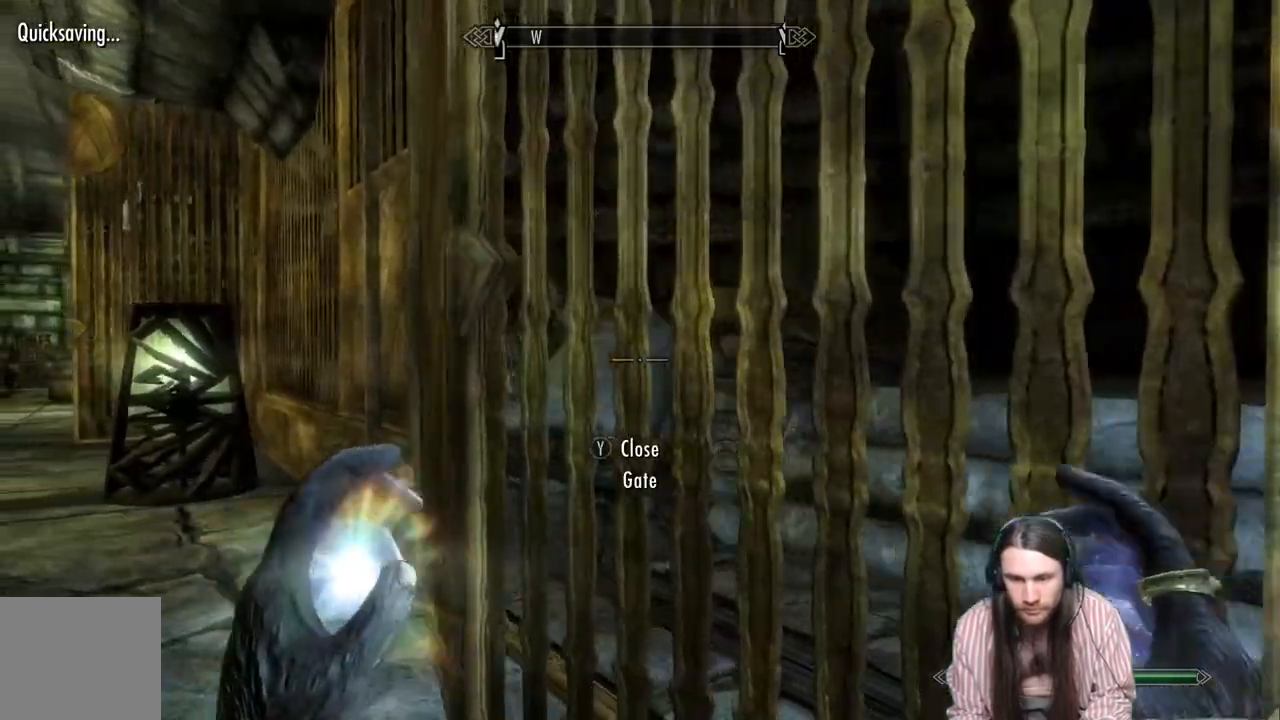
{"buttons": [], "left_stick": "down-left", "right_stick": "center", "events": [[83, "left_stick", "down-left"], [250, "right_stick", "right"], [433, "right_stick", "center"]]}
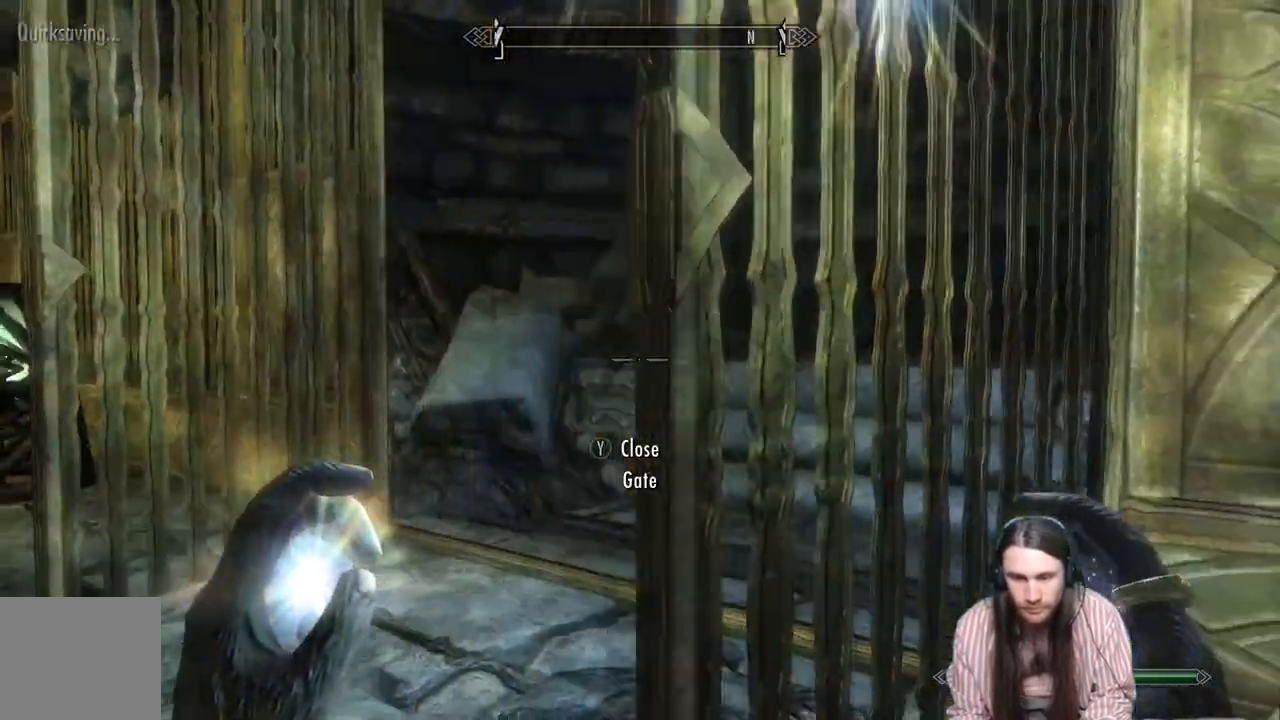
{"buttons": [], "left_stick": "up-left", "right_stick": "center", "events": [[83, "left_stick", "up-left"], [83, "right_stick", "right"], [267, "right_stick", "center"]]}
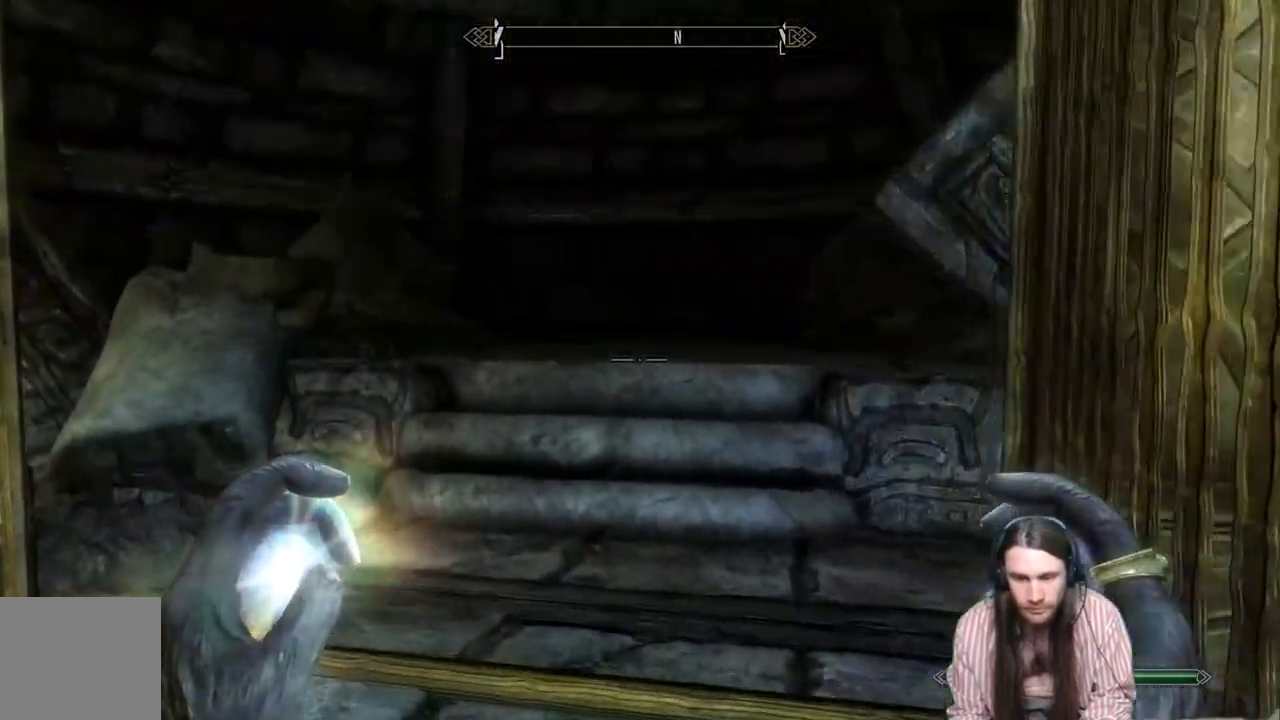
{"buttons": [], "left_stick": "up", "right_stick": "center", "events": [[67, "left_stick", "up"]]}
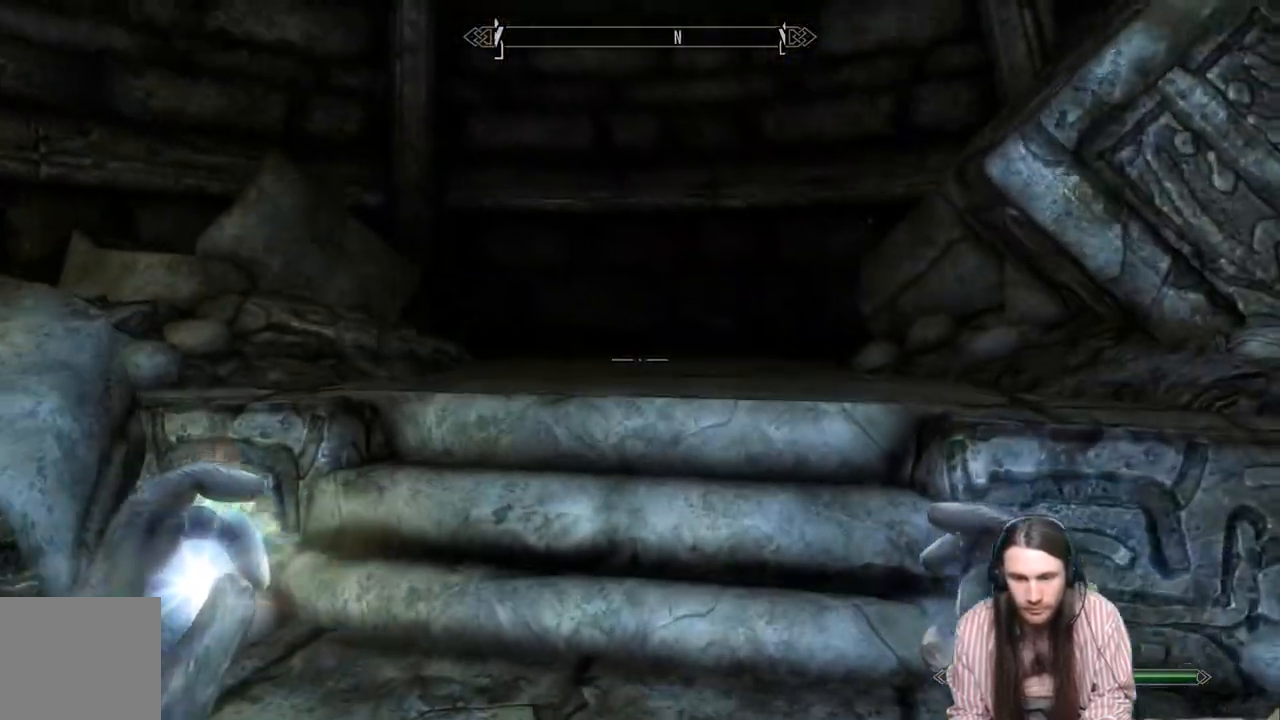
{"buttons": [], "left_stick": "up-right", "right_stick": "left", "events": [[233, "right_stick", "left"], [400, "left_stick", "up-right"]]}
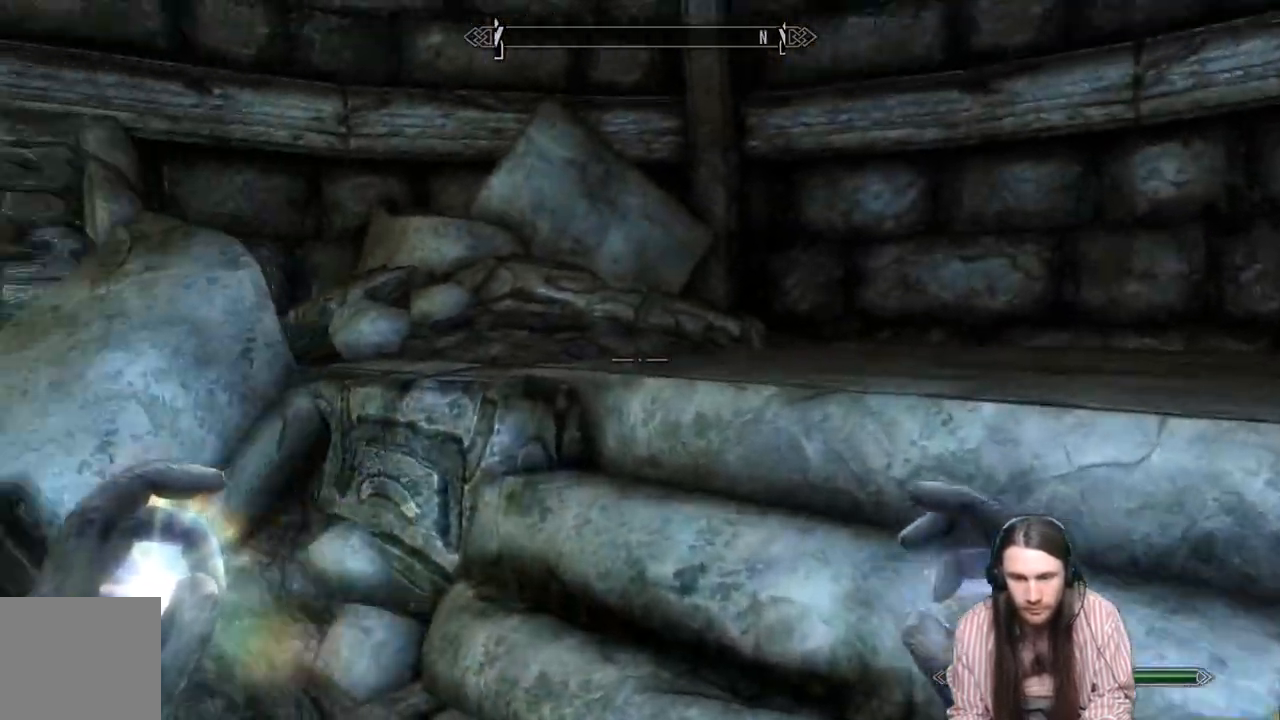
{"buttons": [], "left_stick": "up-right", "right_stick": "left", "events": [[33, "right_stick", "center"], [117, "right_stick", "left"]]}
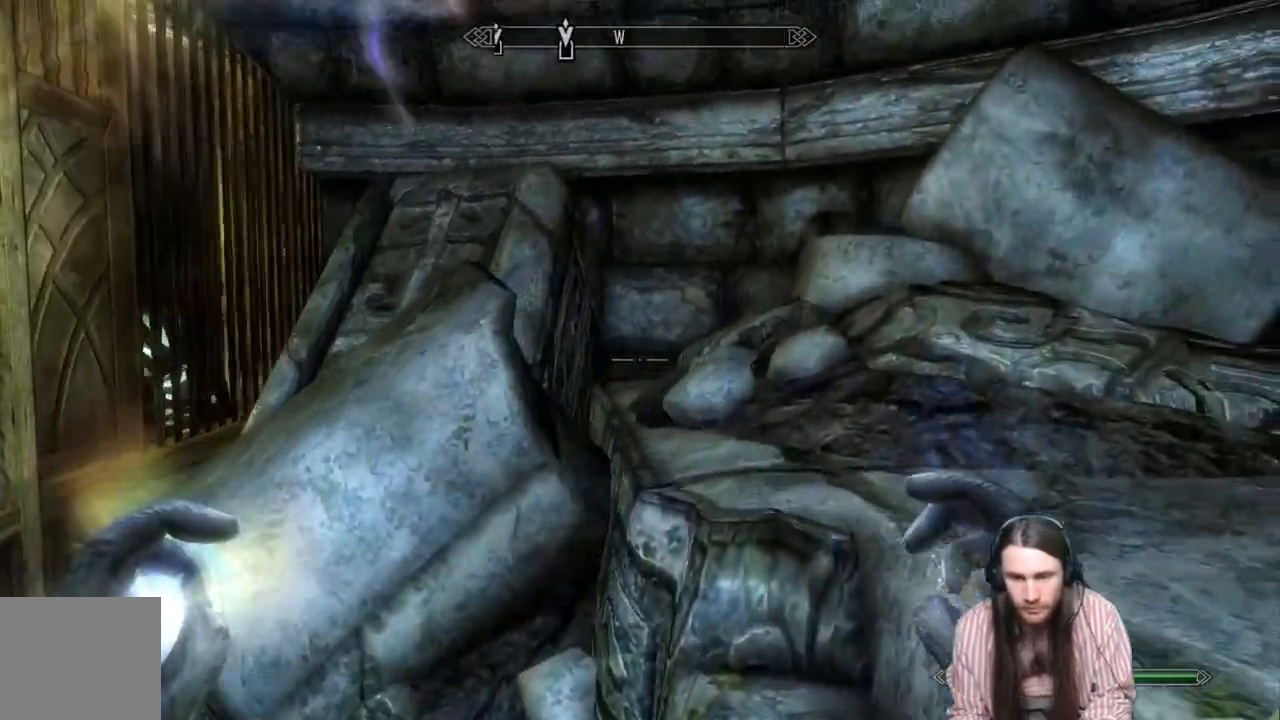
{"buttons": [], "left_stick": "up-left", "right_stick": "right", "events": [[67, "left_stick", "center"], [167, "right_stick", "right"], [333, "left_stick", "up-left"]]}
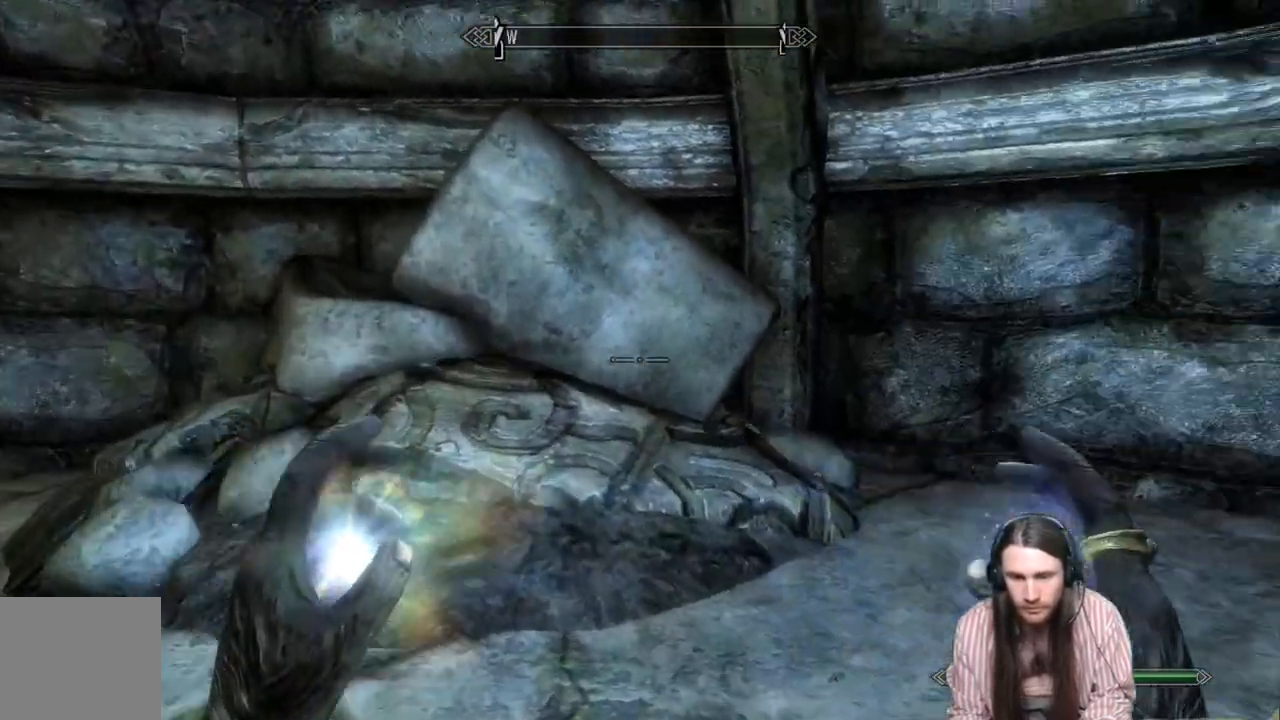
{"buttons": [], "left_stick": "up-left", "right_stick": "right", "events": []}
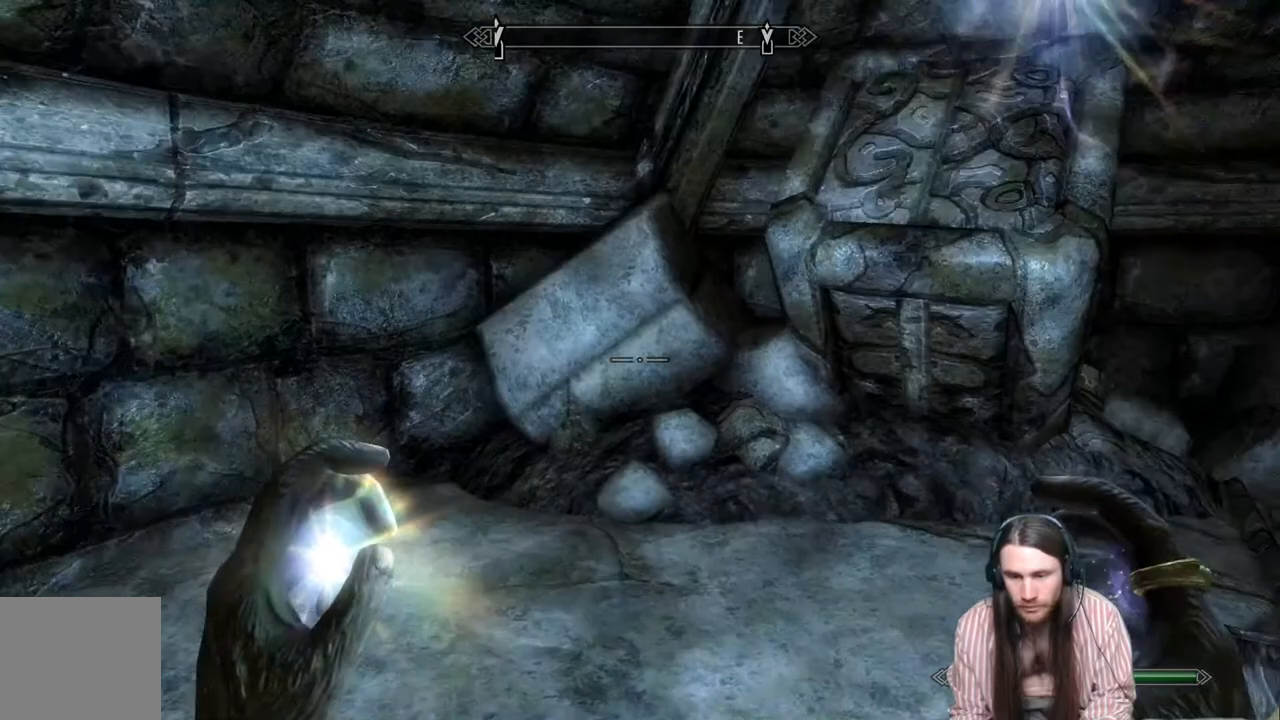
{"buttons": [], "left_stick": "left", "right_stick": "right", "events": [[50, "right_stick", "center"], [200, "right_stick", "right"], [417, "left_stick", "left"]]}
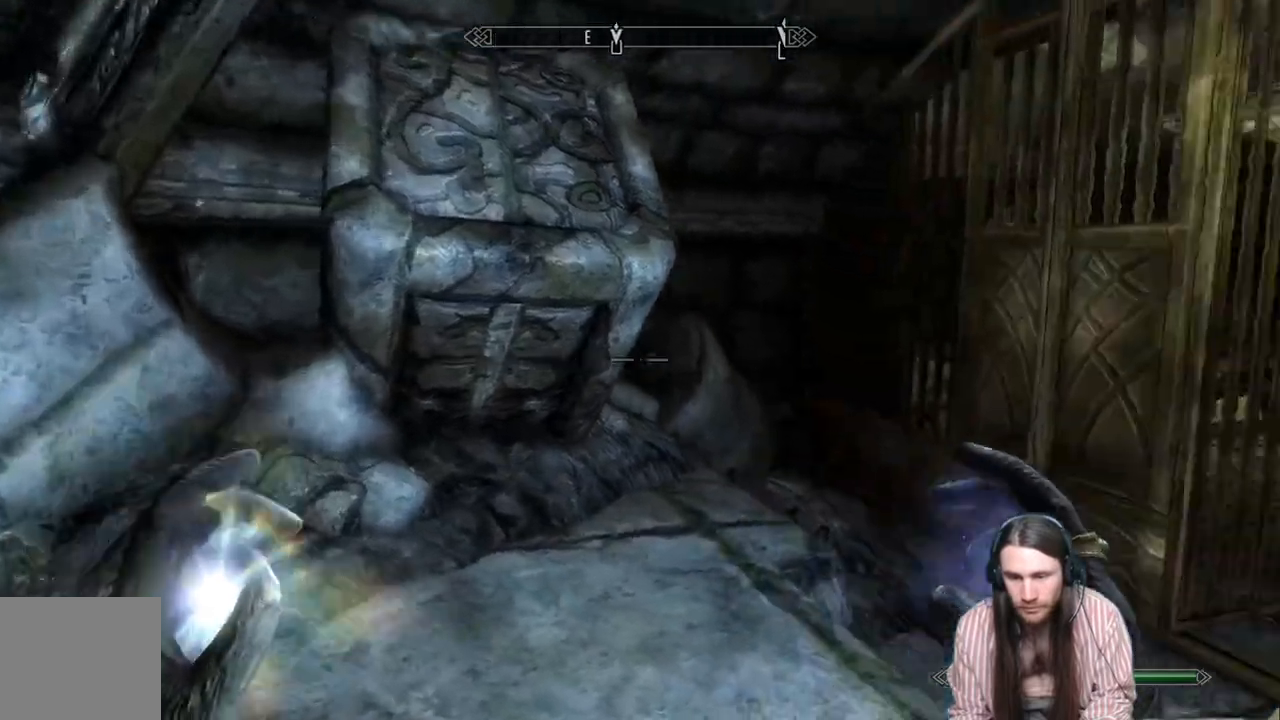
{"buttons": ["A"], "left_stick": "up", "right_stick": "center", "events": [[33, "left_stick", "up-left"], [233, "right_stick", "center"], [450, "A", "down"], [450, "left_stick", "up"]]}
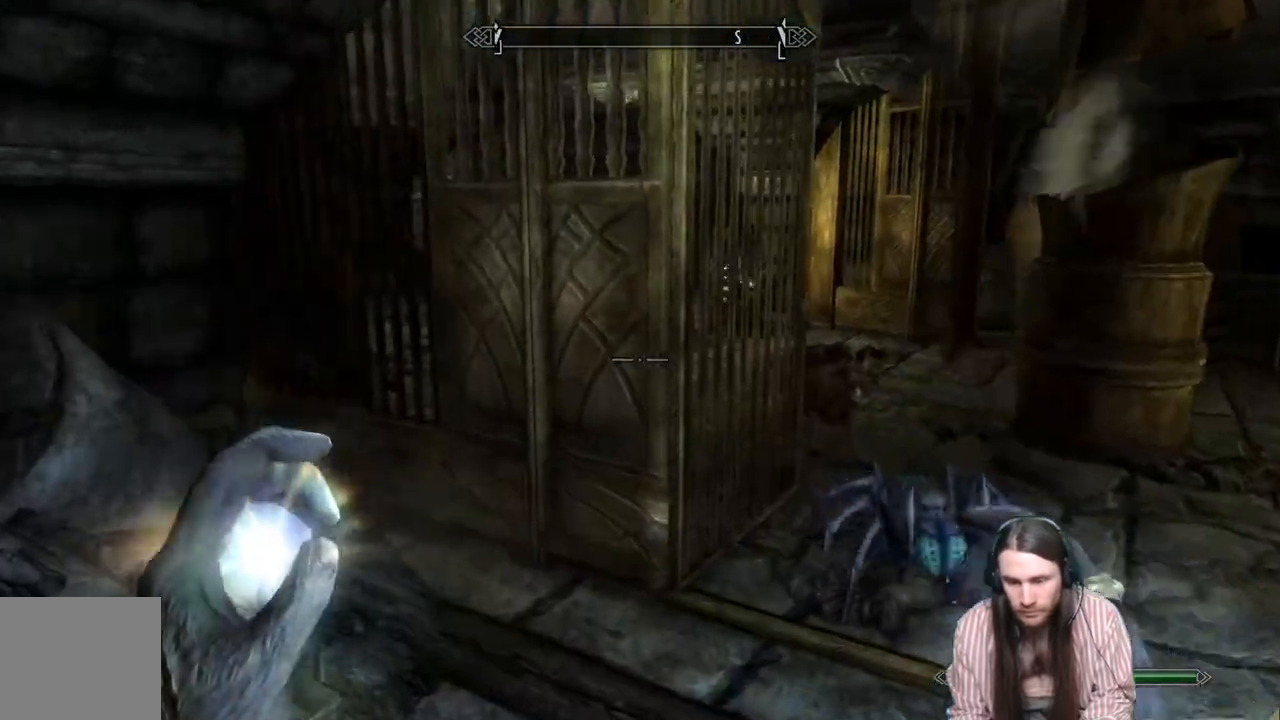
{"buttons": [], "left_stick": "up", "right_stick": "center", "events": [[167, "A", "up"]]}
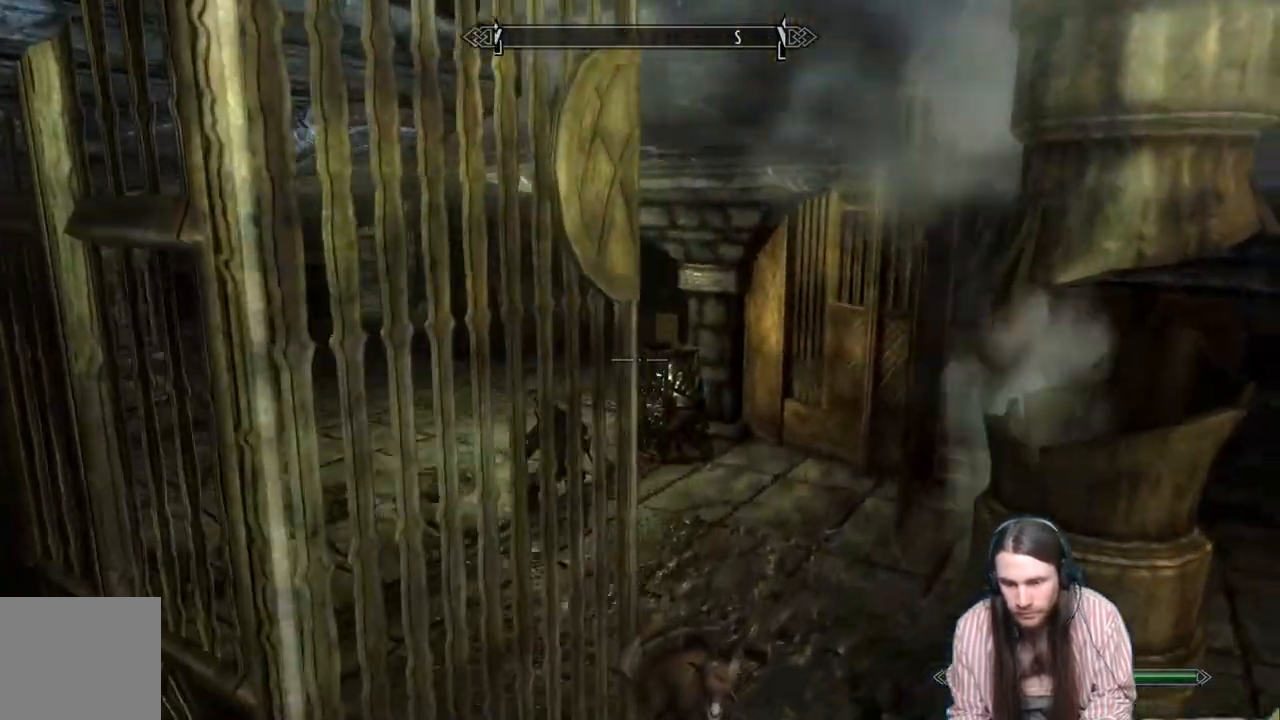
{"buttons": [], "left_stick": "up", "right_stick": "center", "events": []}
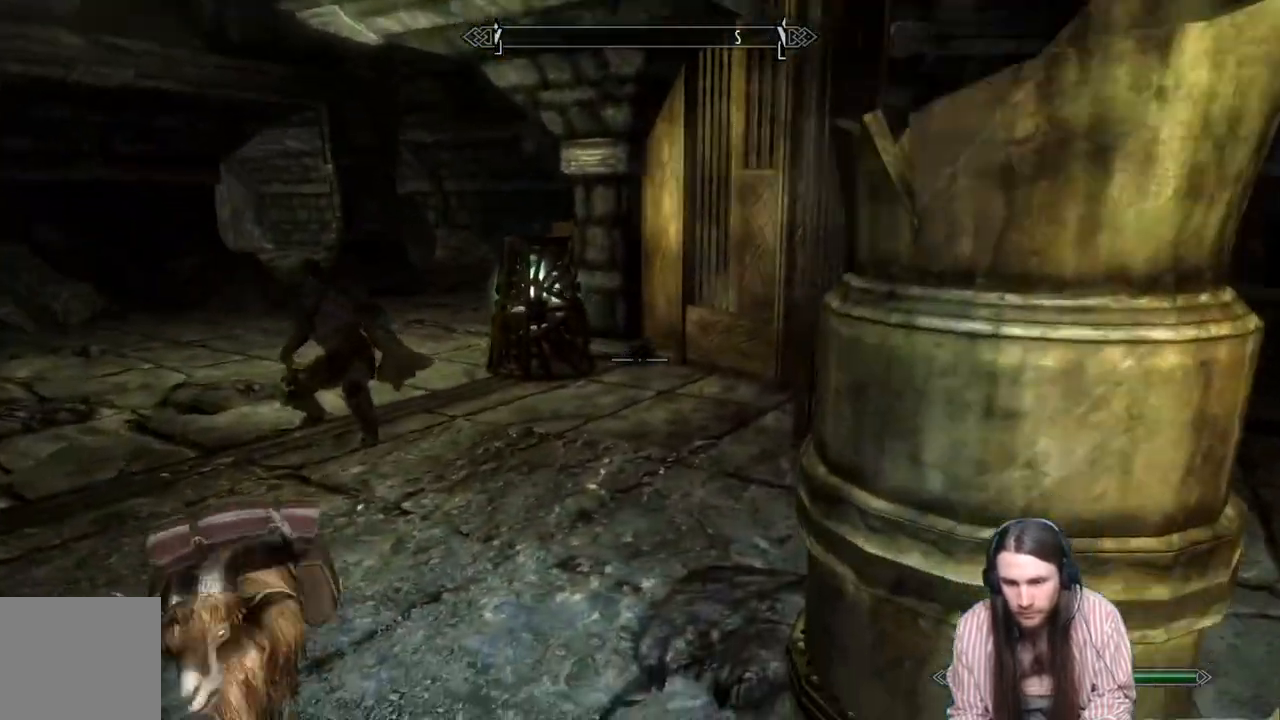
{"buttons": [], "left_stick": "up", "right_stick": "right", "events": [[350, "right_stick", "right"]]}
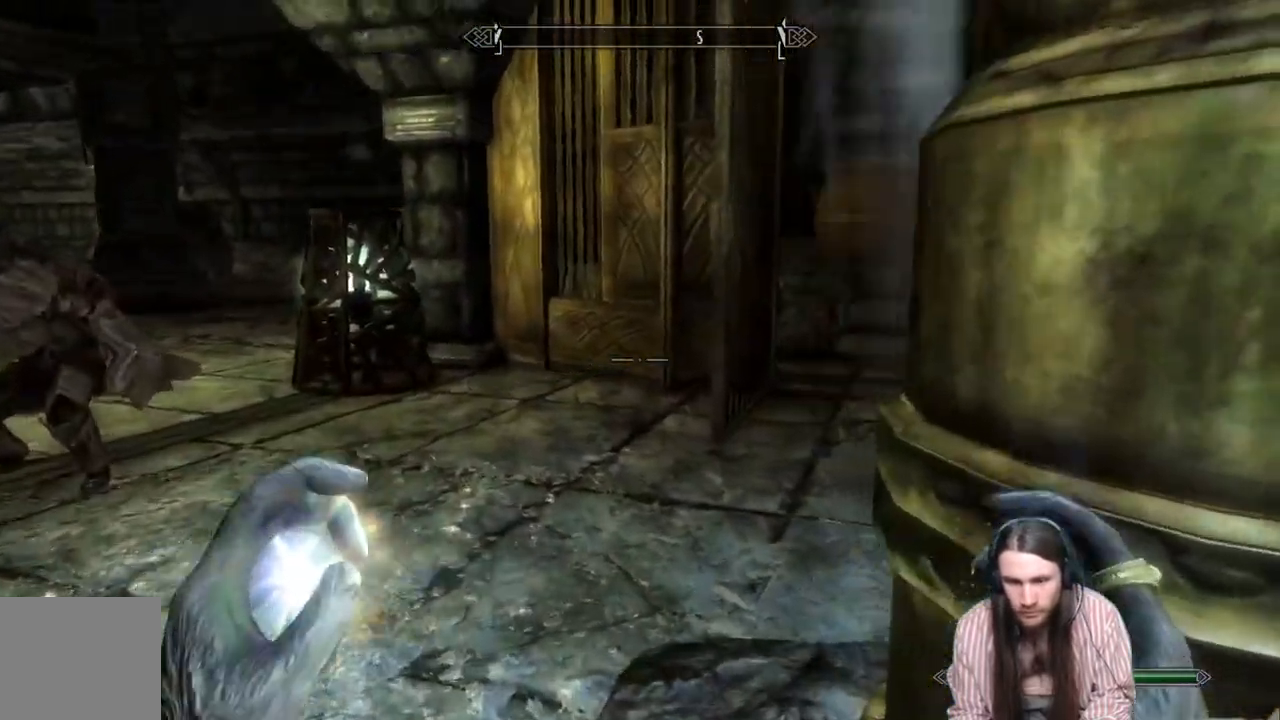
{"buttons": [], "left_stick": "up", "right_stick": "center", "events": [[367, "right_stick", "center"]]}
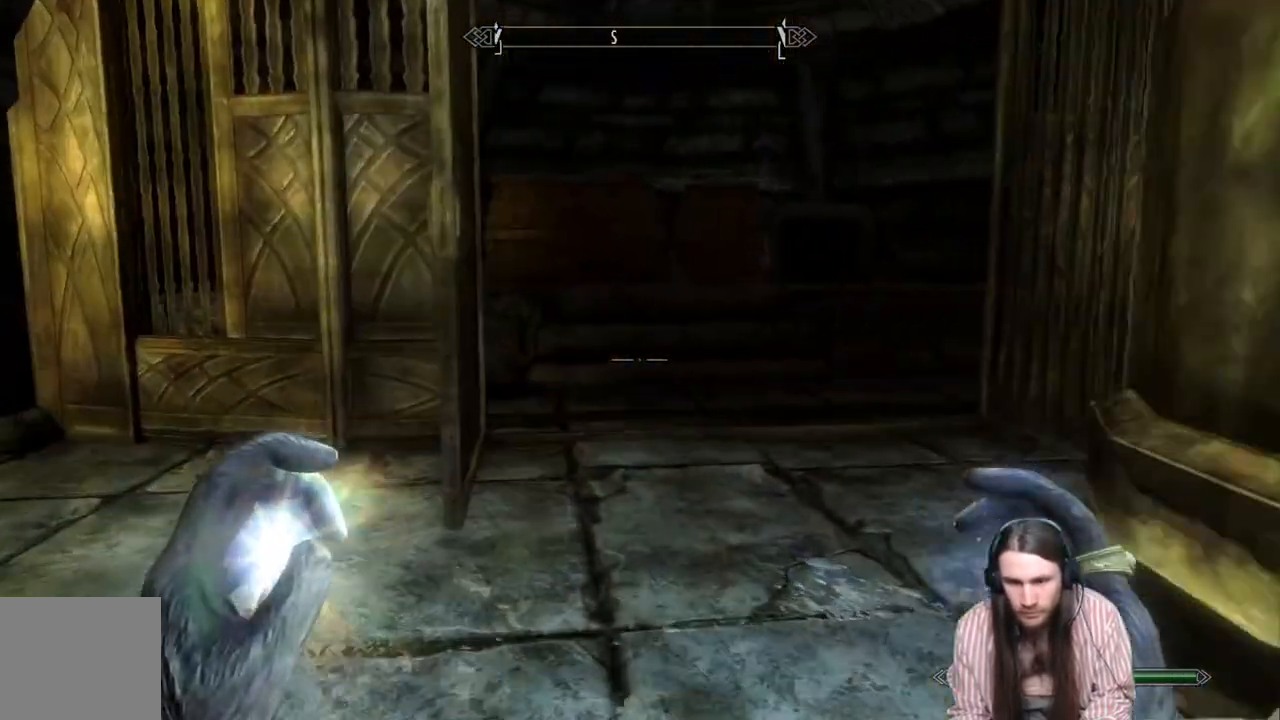
{"buttons": [], "left_stick": "up-right", "right_stick": "center", "events": [[417, "left_stick", "up-right"]]}
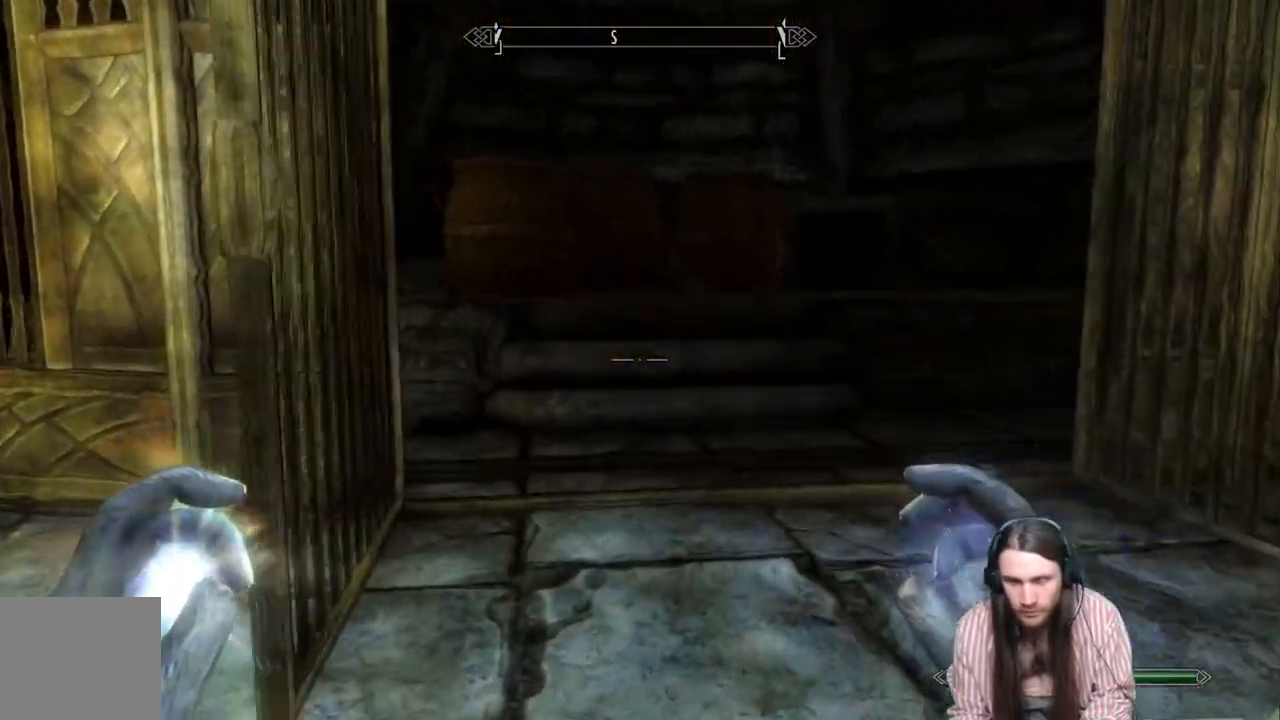
{"buttons": ["L2"], "left_stick": "up-right", "right_stick": "center", "events": [[33, "right_stick", "left"], [283, "right_stick", "center"], [367, "L2", "down"]]}
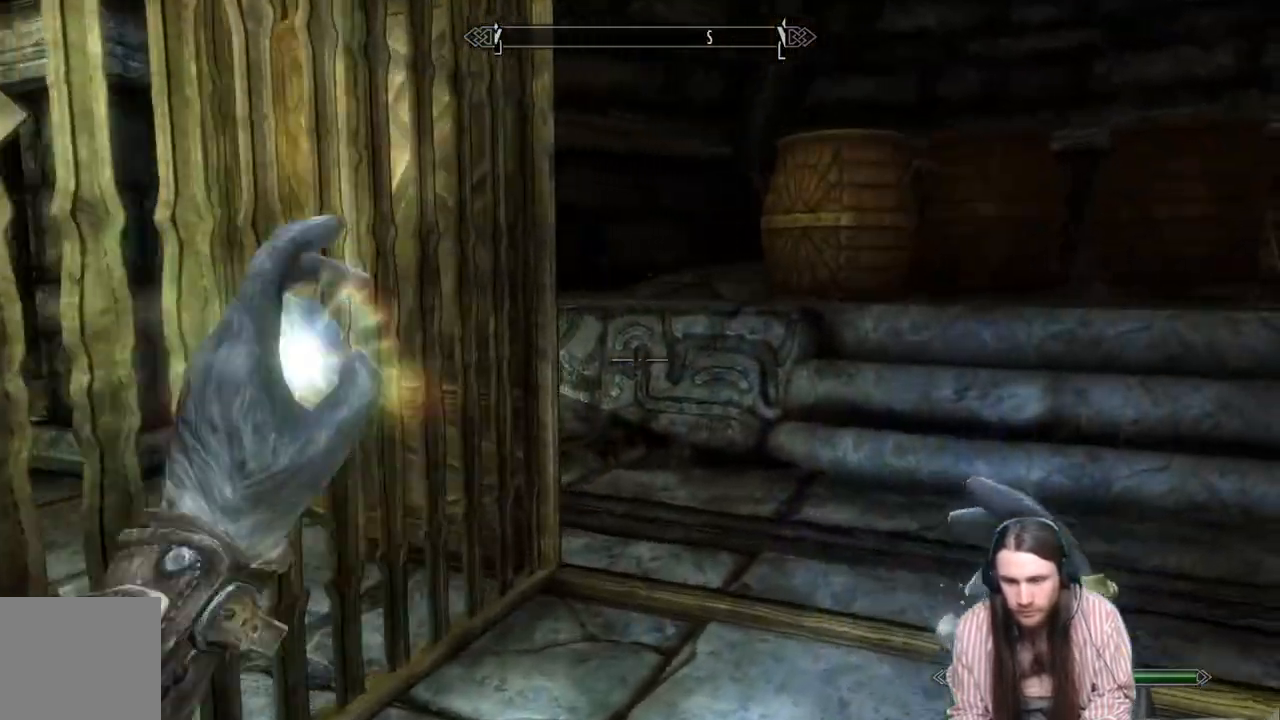
{"buttons": ["L2"], "left_stick": "up-right", "right_stick": "left", "events": [[133, "right_stick", "left"]]}
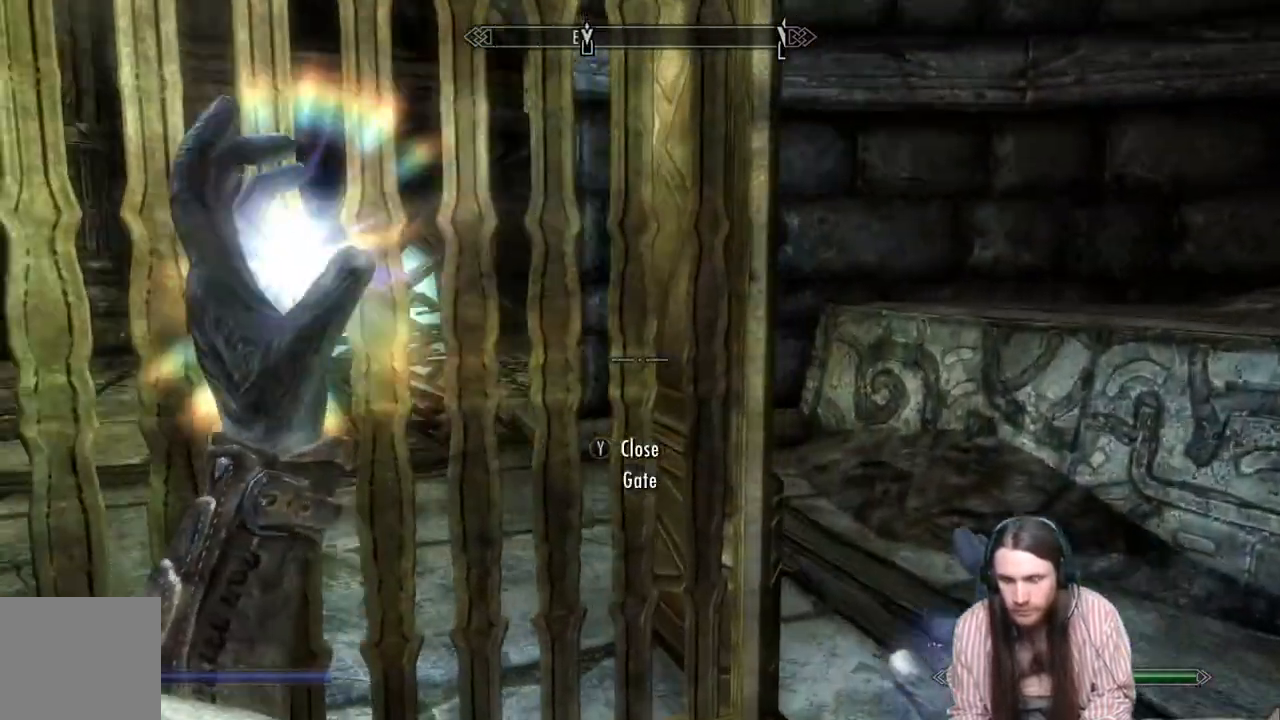
{"buttons": [], "left_stick": "up-left", "right_stick": "right", "events": [[33, "right_stick", "center"], [117, "L2", "up"], [483, "left_stick", "up-left"], [500, "right_stick", "right"]]}